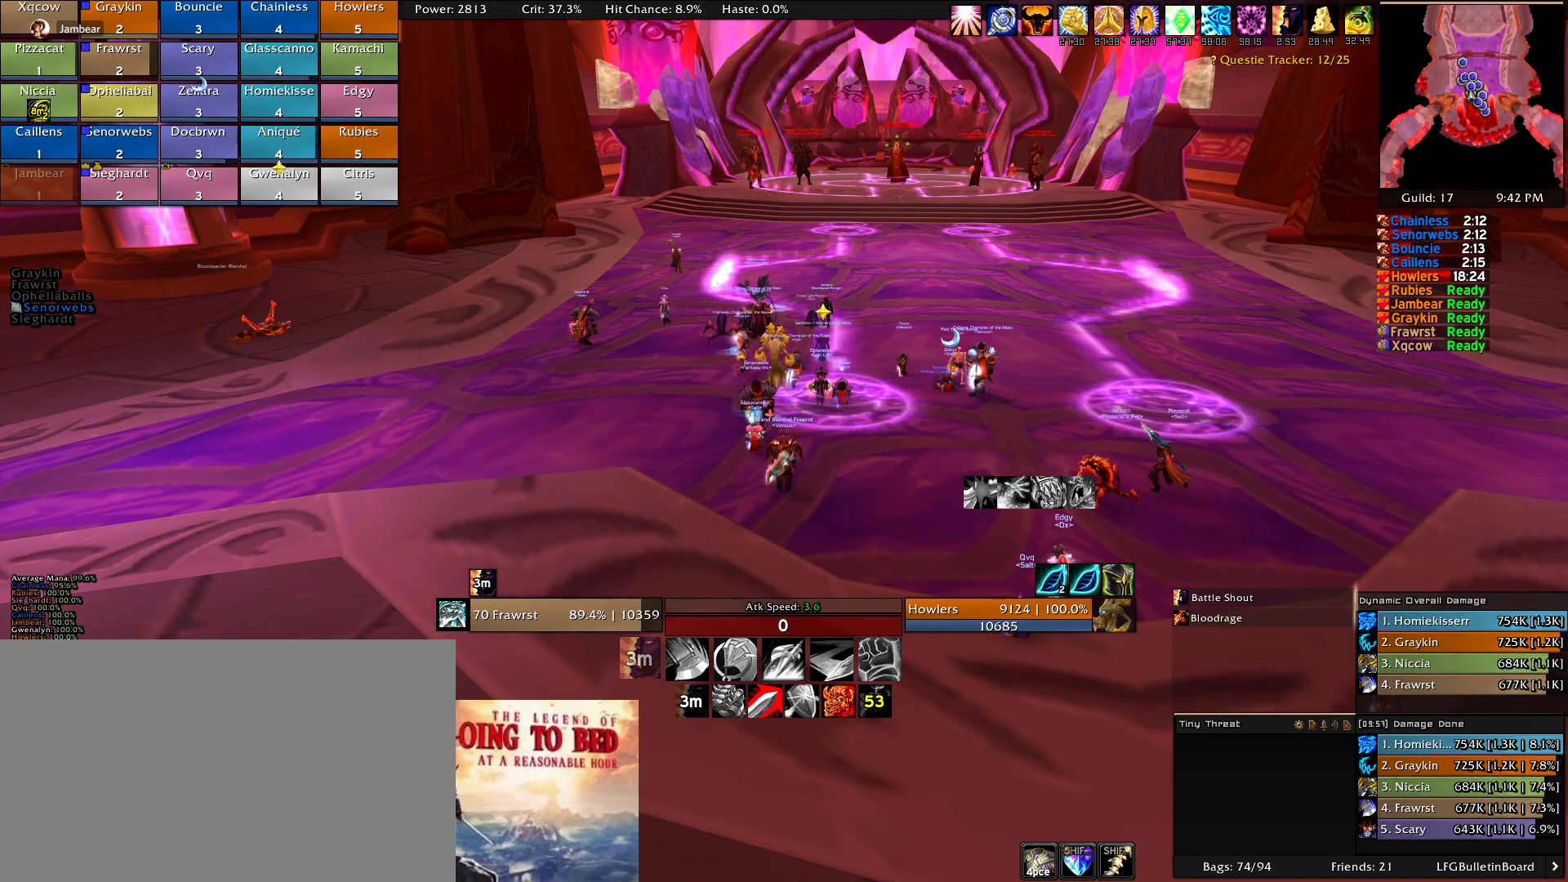
Gameplay with keyboard and mouse; each line is a JSON object with the keys and mouse buttons held at the frame after it. "events" lists presses ("down") and releases ("up") of "1", "2", "3", "4", "5", "a", "alt", "c", "caps_lock", "ctrl", "d", "e", "f", "g", "q", "r", "s", "shift", "t", "tab", "v", "w", "x", "z", "mouse_left", "mouse_wheel" and "mouse_right" between this image and that frame as [ms after this image, input, new state], when the widget could be followed in between. "mouse_left", "mouse_wheel", "mouse_right" = the "left", "wheel", "right" buttons of the "mouse" list. No other keys are recorded. "wheel" means that the mouse wheel is clicked or scrolled. Mouse movement is not recorded.
{"keys": [], "mouse": [], "events": []}
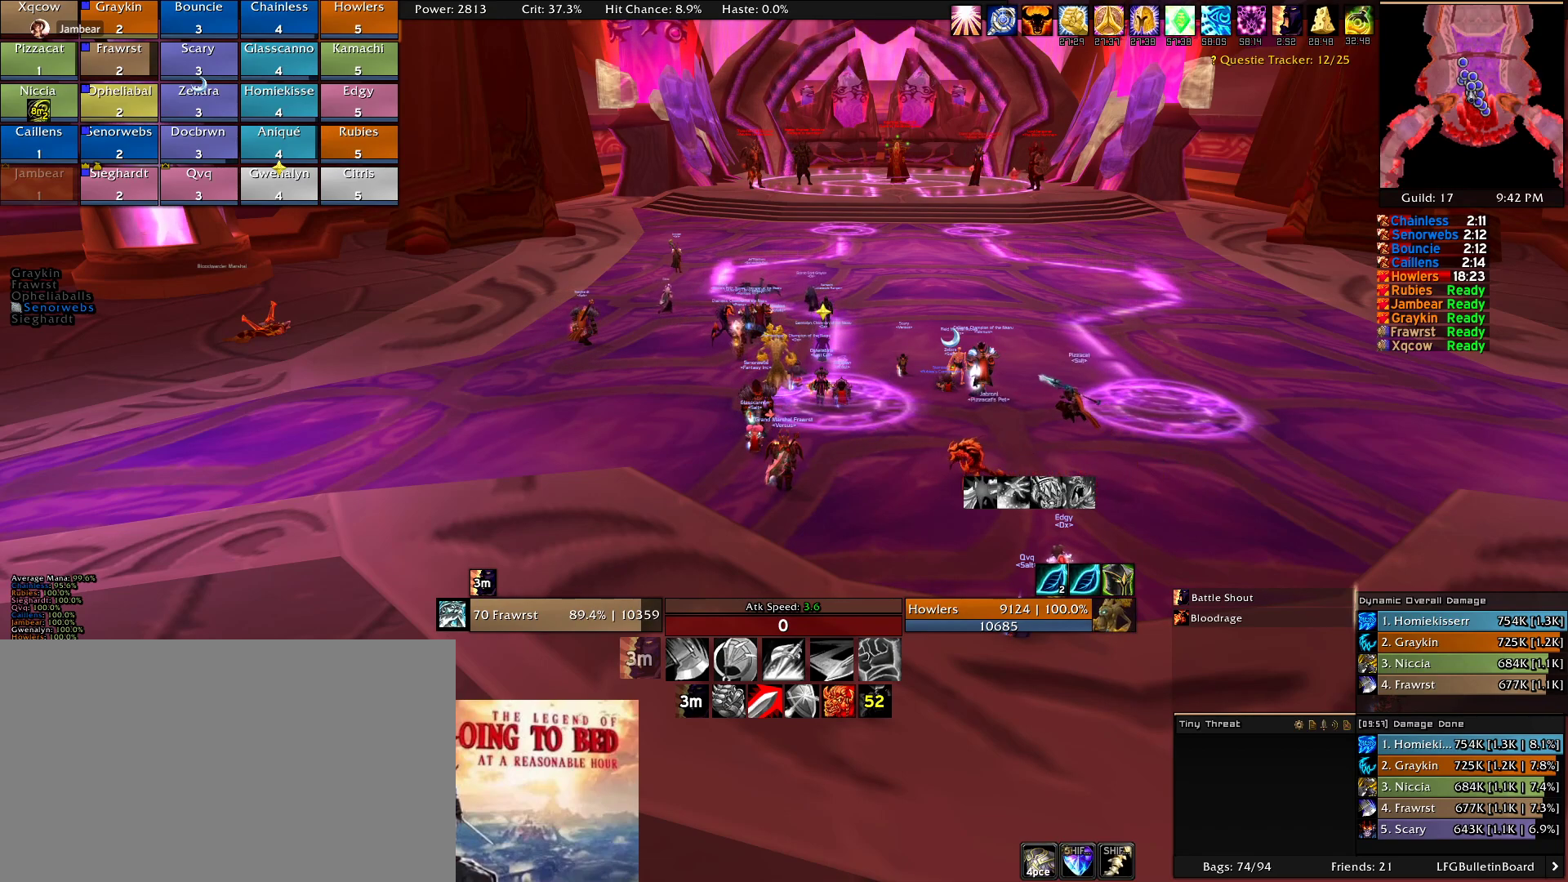
{"keys": [], "mouse": [], "events": []}
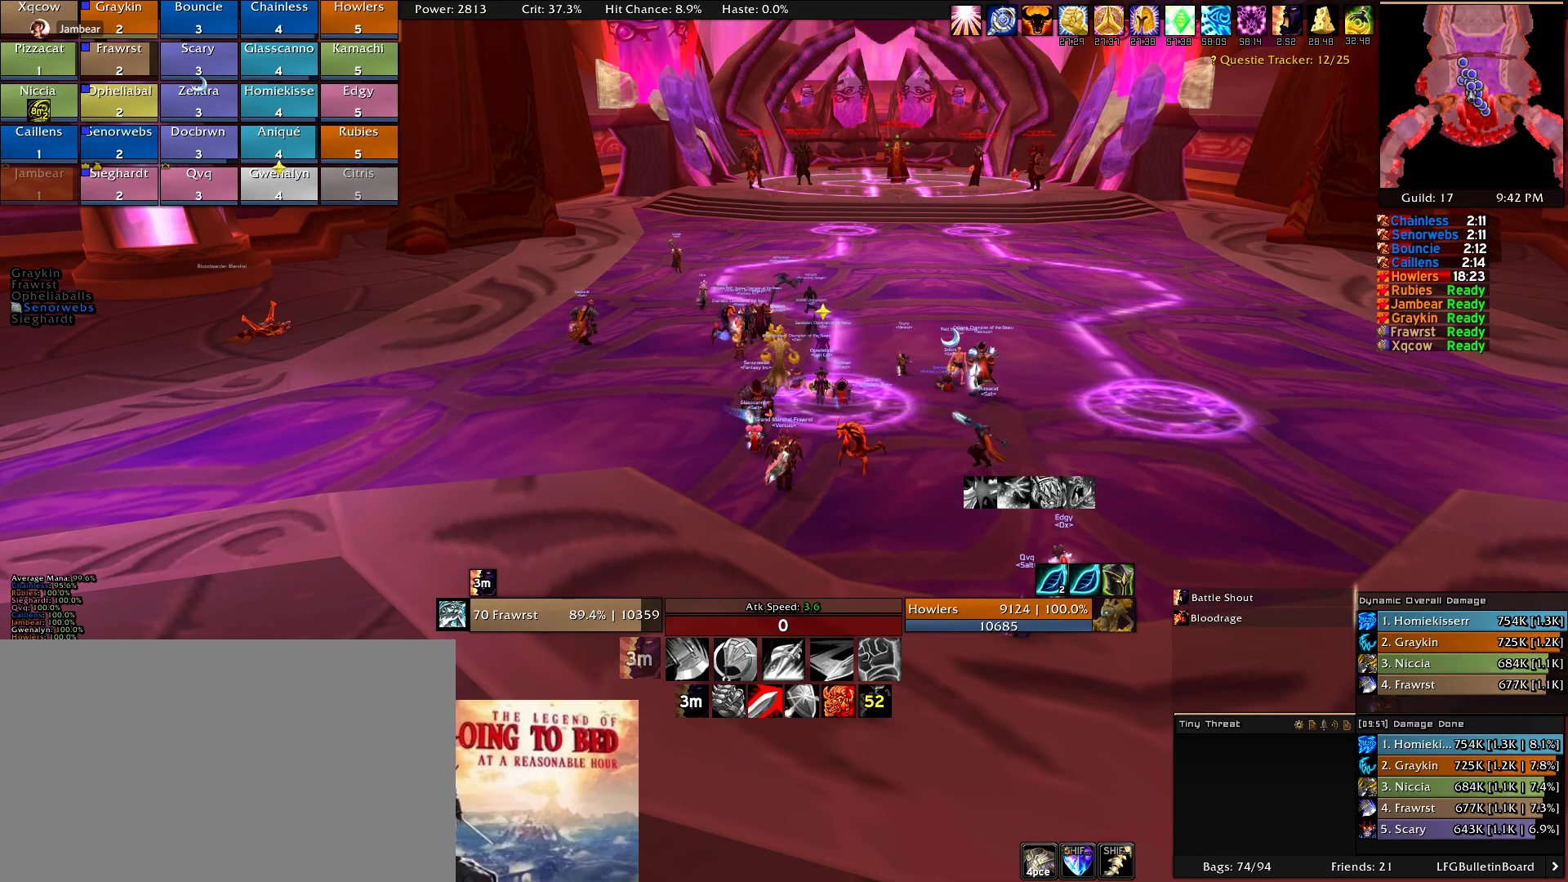
{"keys": [], "mouse": ["left"], "events": [[450, "mouse_left", "down"]]}
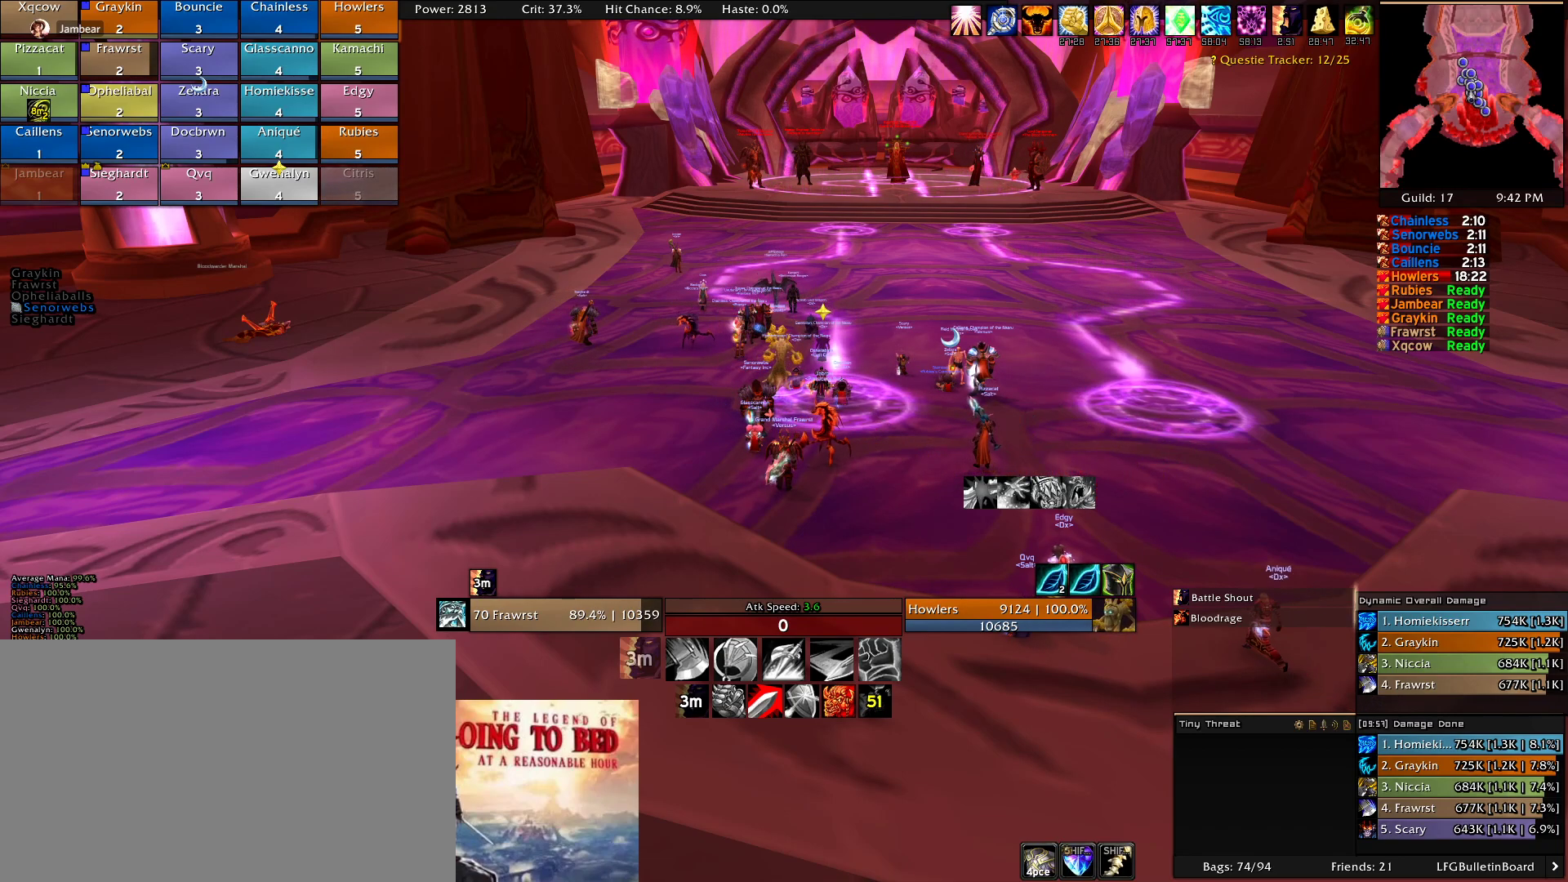
{"keys": [], "mouse": [], "events": [[33, "mouse_left", "up"]]}
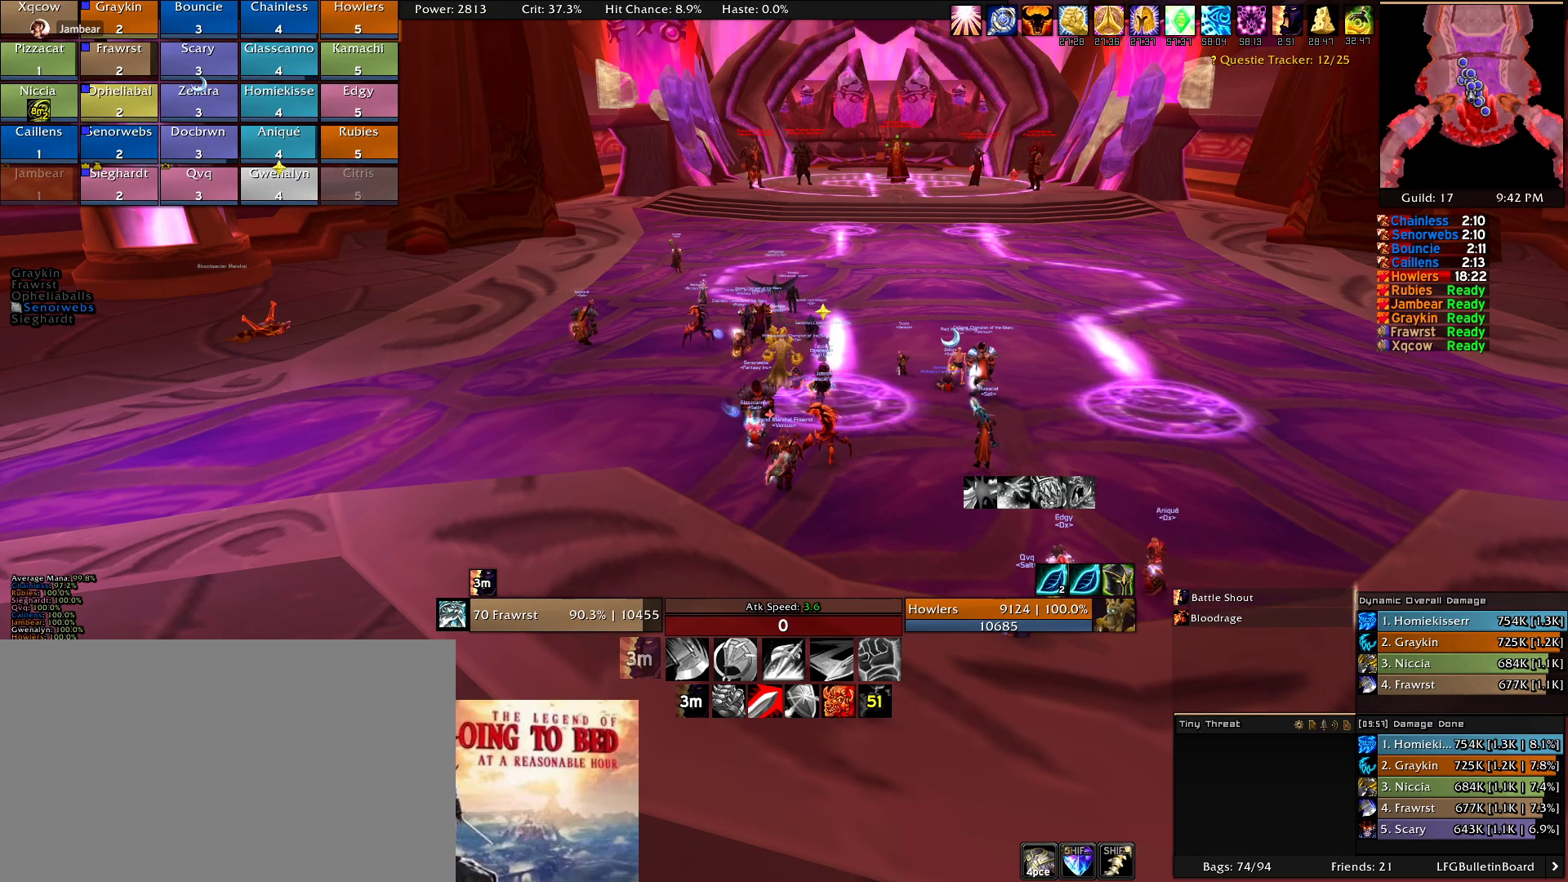
{"keys": [], "mouse": [], "events": []}
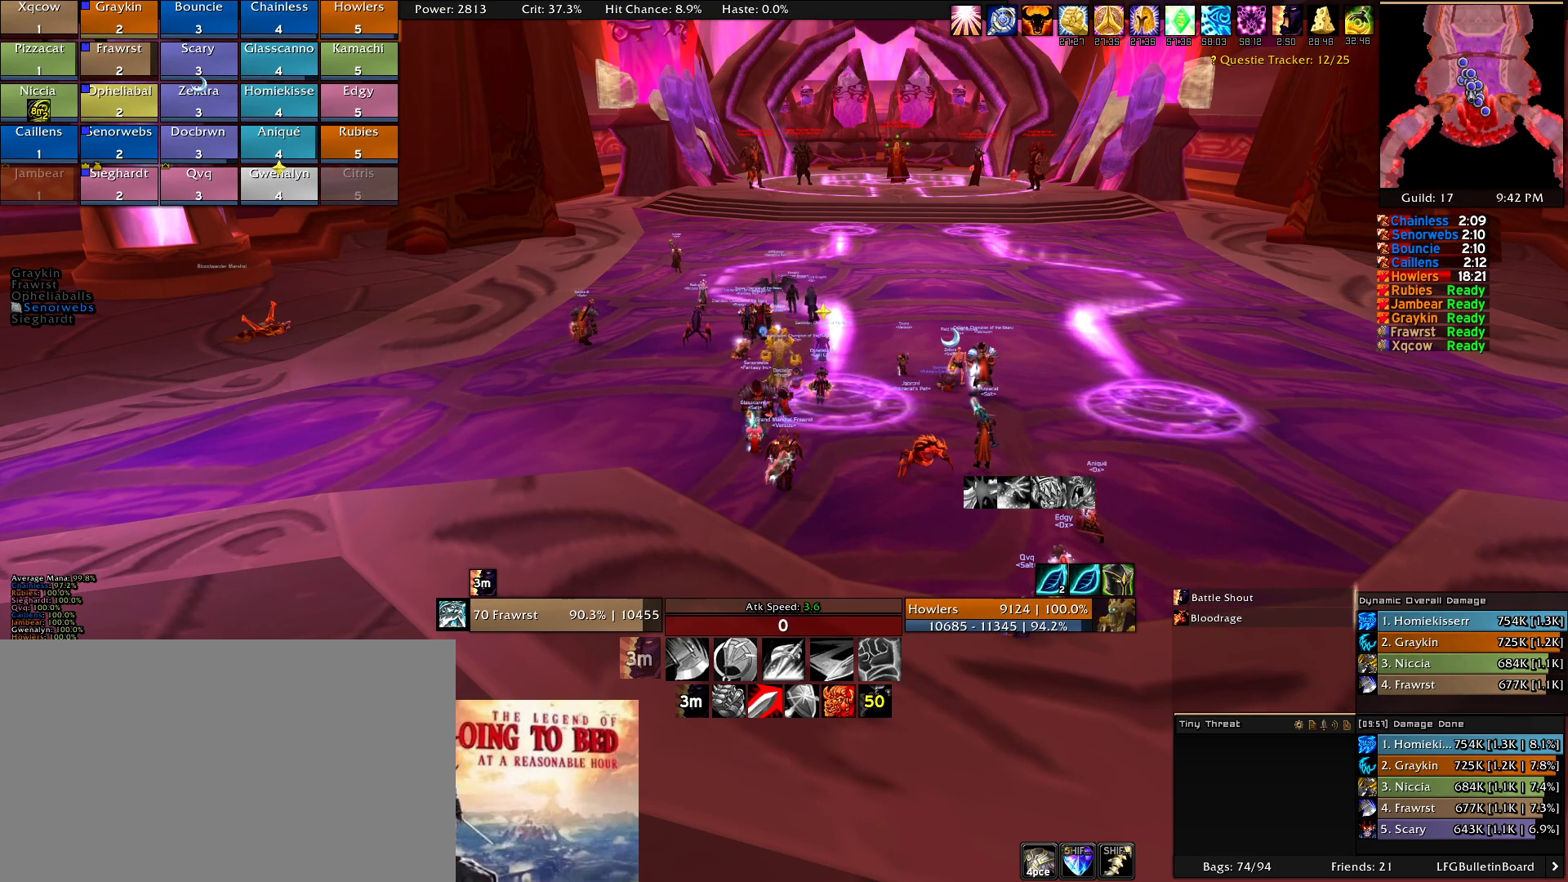
{"keys": [], "mouse": [], "events": []}
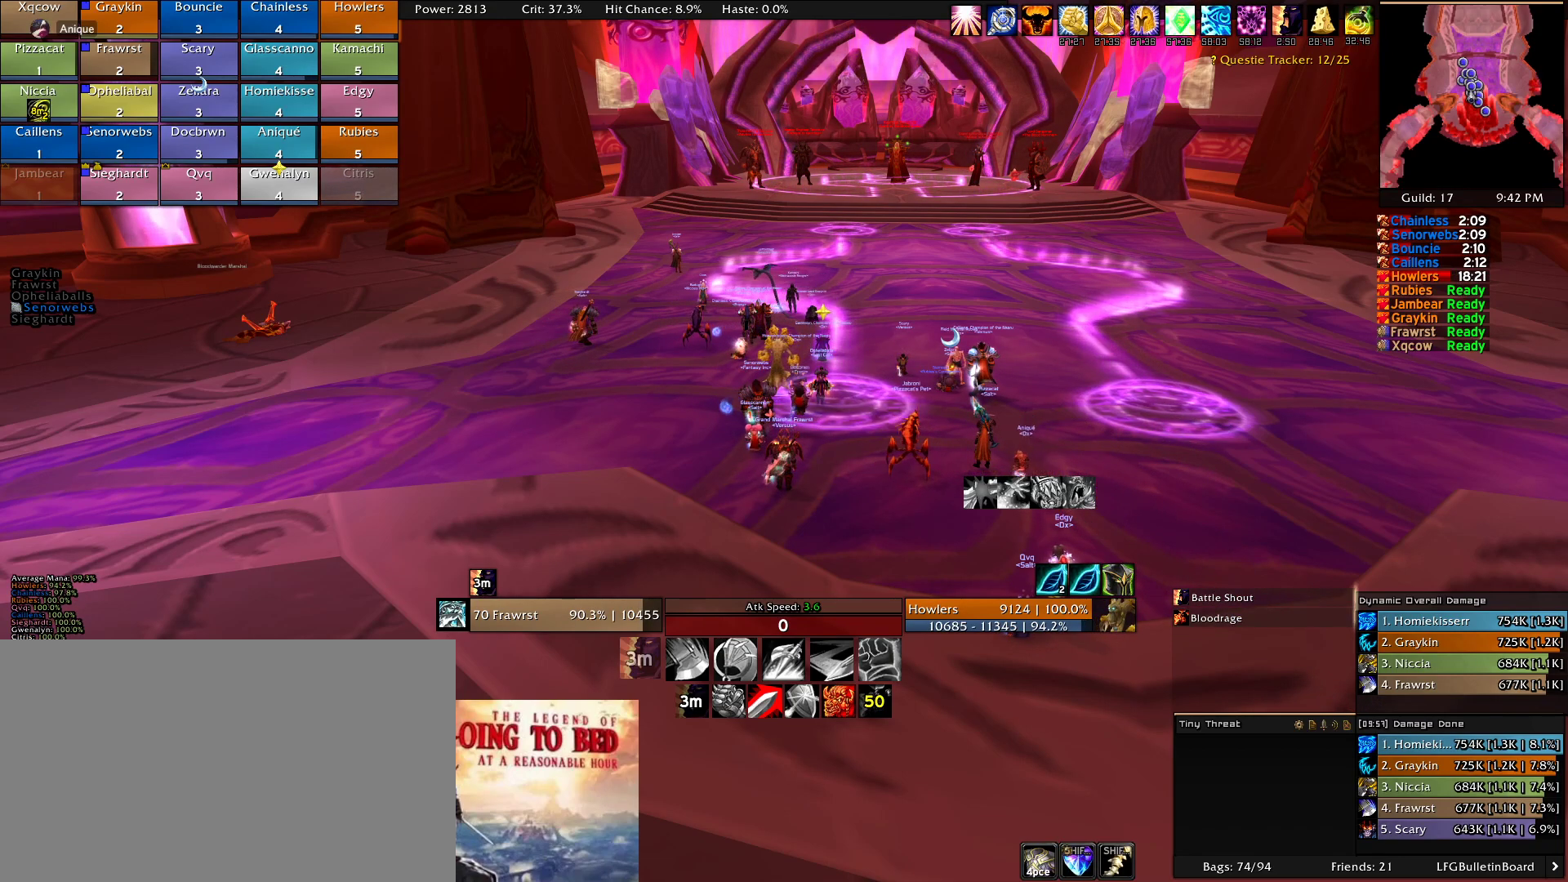
{"keys": [], "mouse": [], "events": [[33, "e", "down"], [133, "e", "up"], [233, "a", "down"], [316, "a", "up"], [416, "w", "down"], [466, "w", "up"]]}
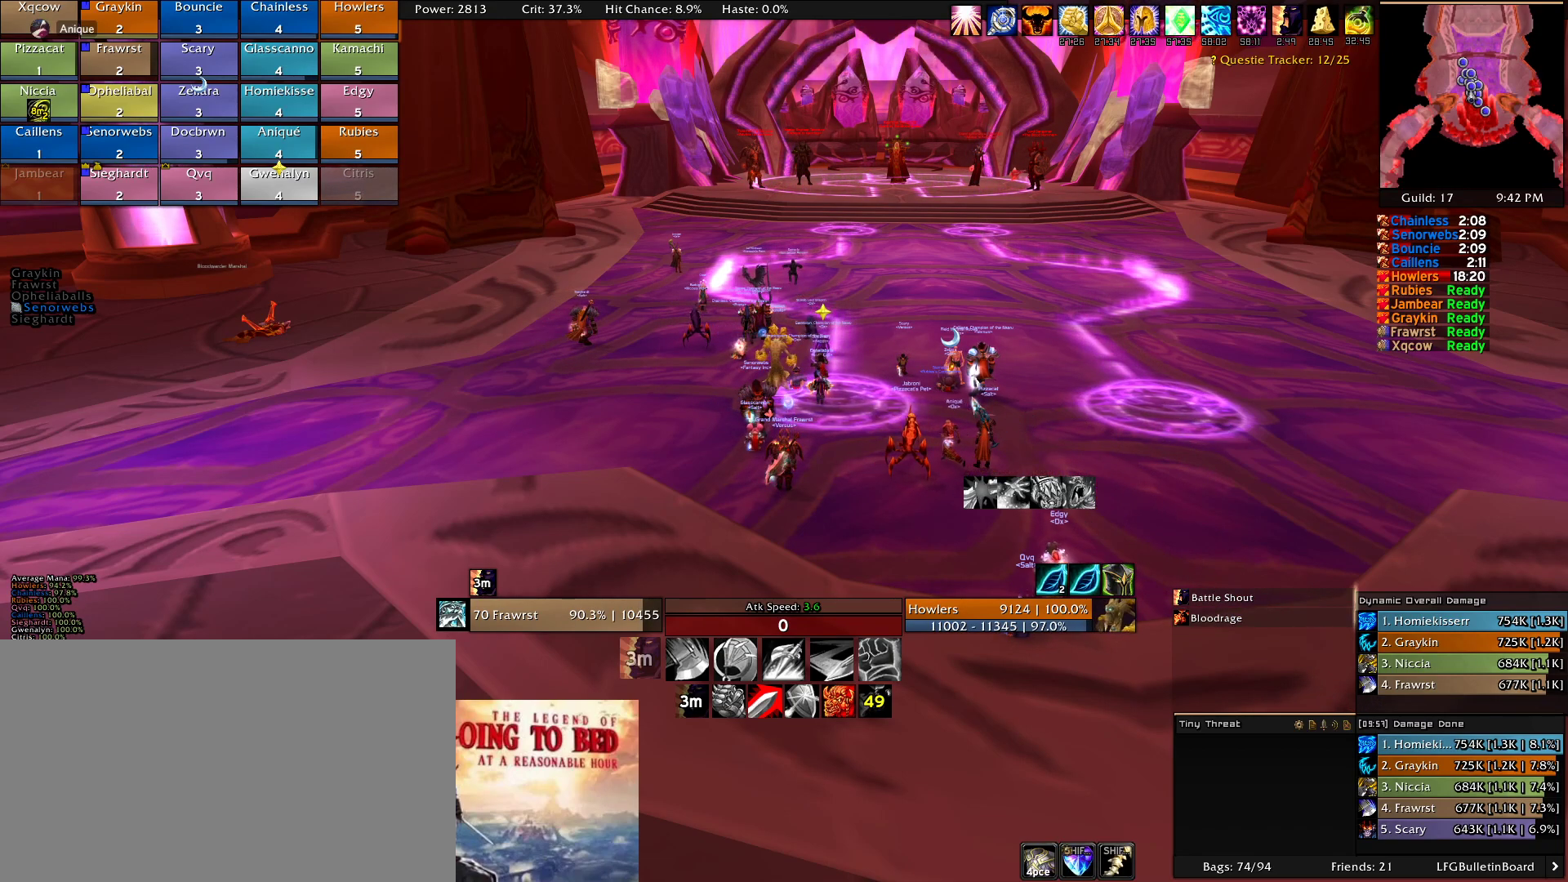
{"keys": [], "mouse": [], "events": [[50, "a", "down"], [100, "a", "up"], [200, "s", "down"], [283, "s", "up"]]}
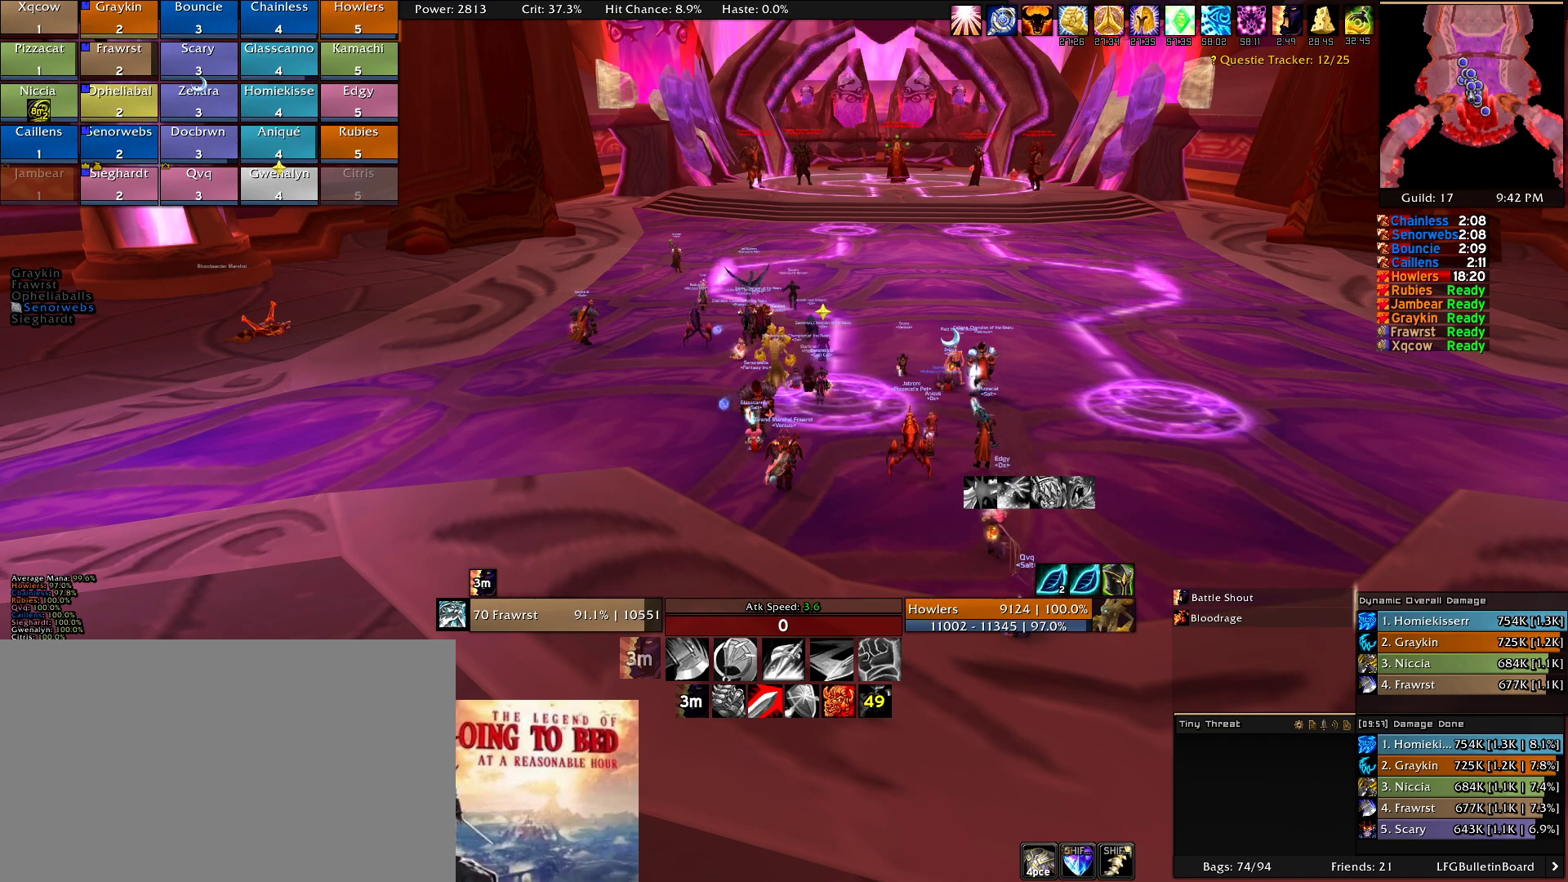
{"keys": [], "mouse": [], "events": [[350, "a", "down"], [400, "a", "up"]]}
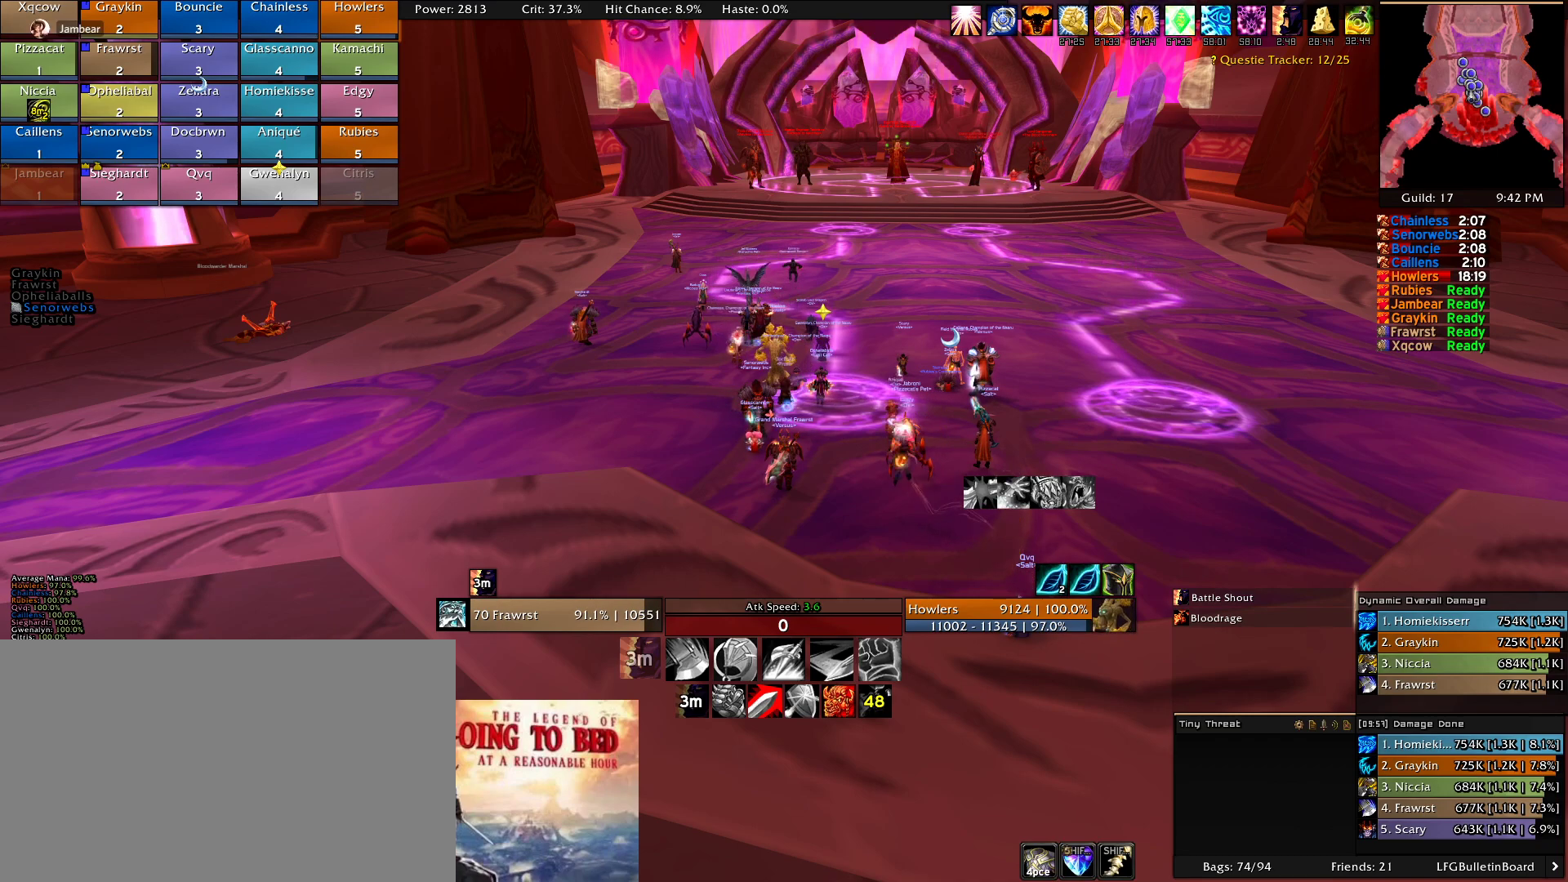
{"keys": [], "mouse": [], "events": []}
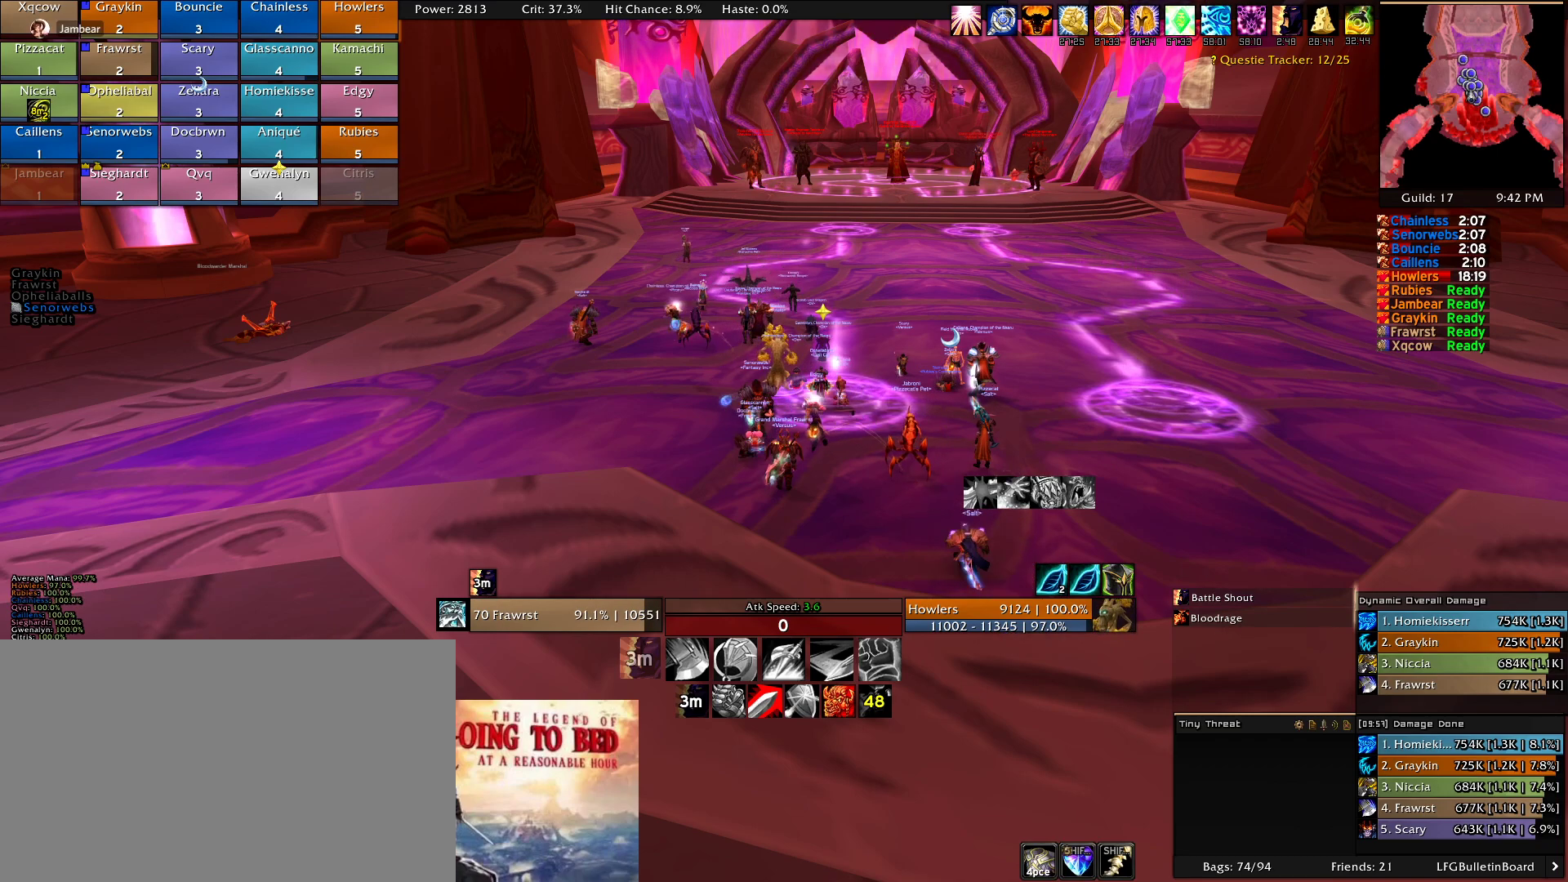
{"keys": [], "mouse": []}
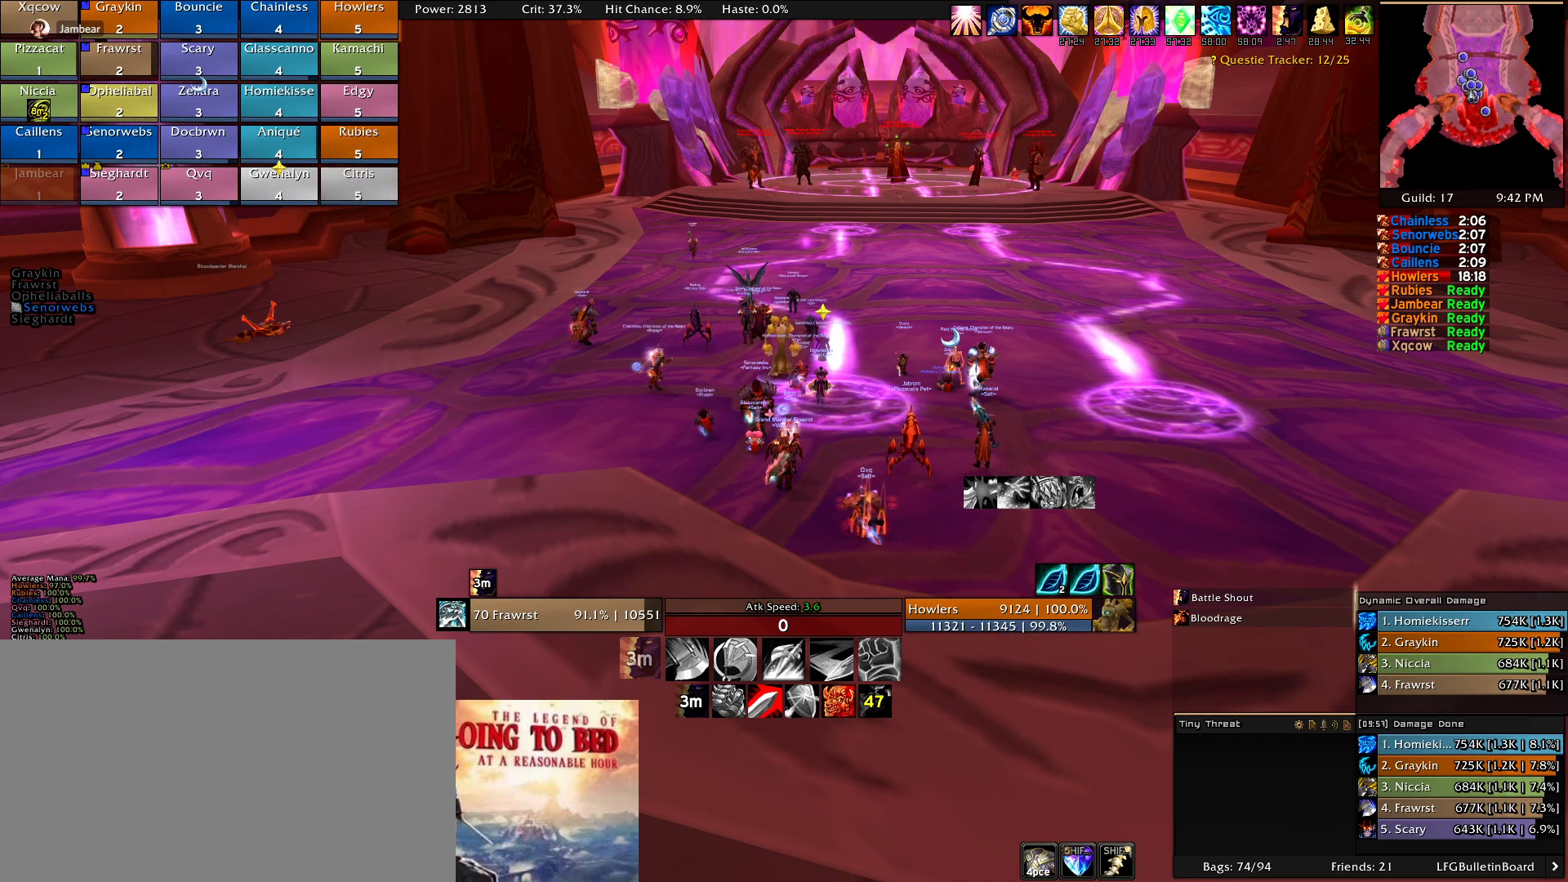
{"keys": [], "mouse": [], "events": []}
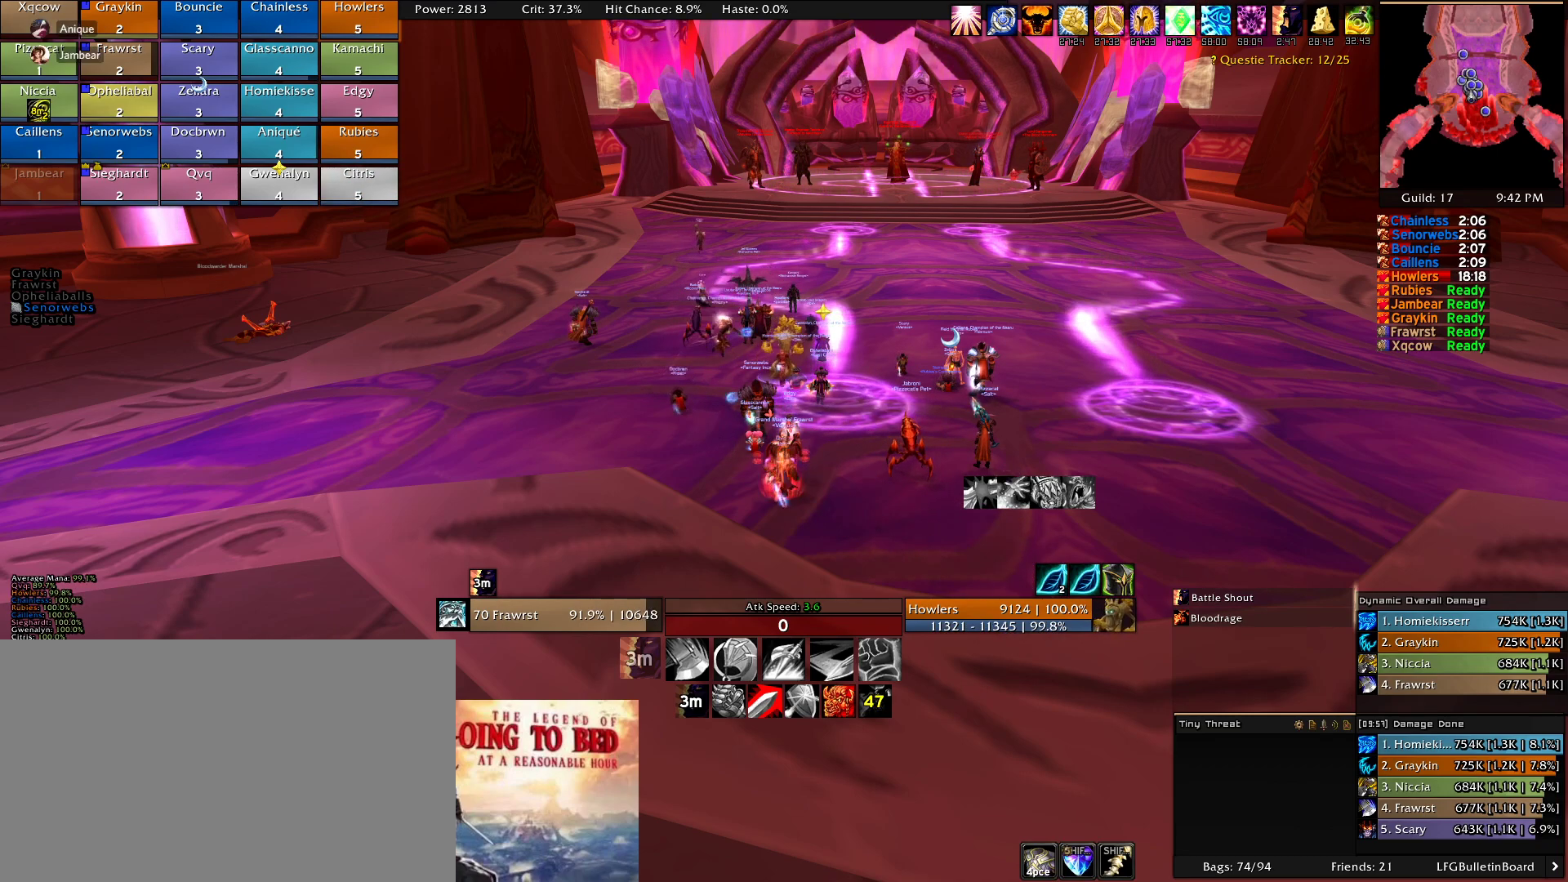
{"keys": [], "mouse": []}
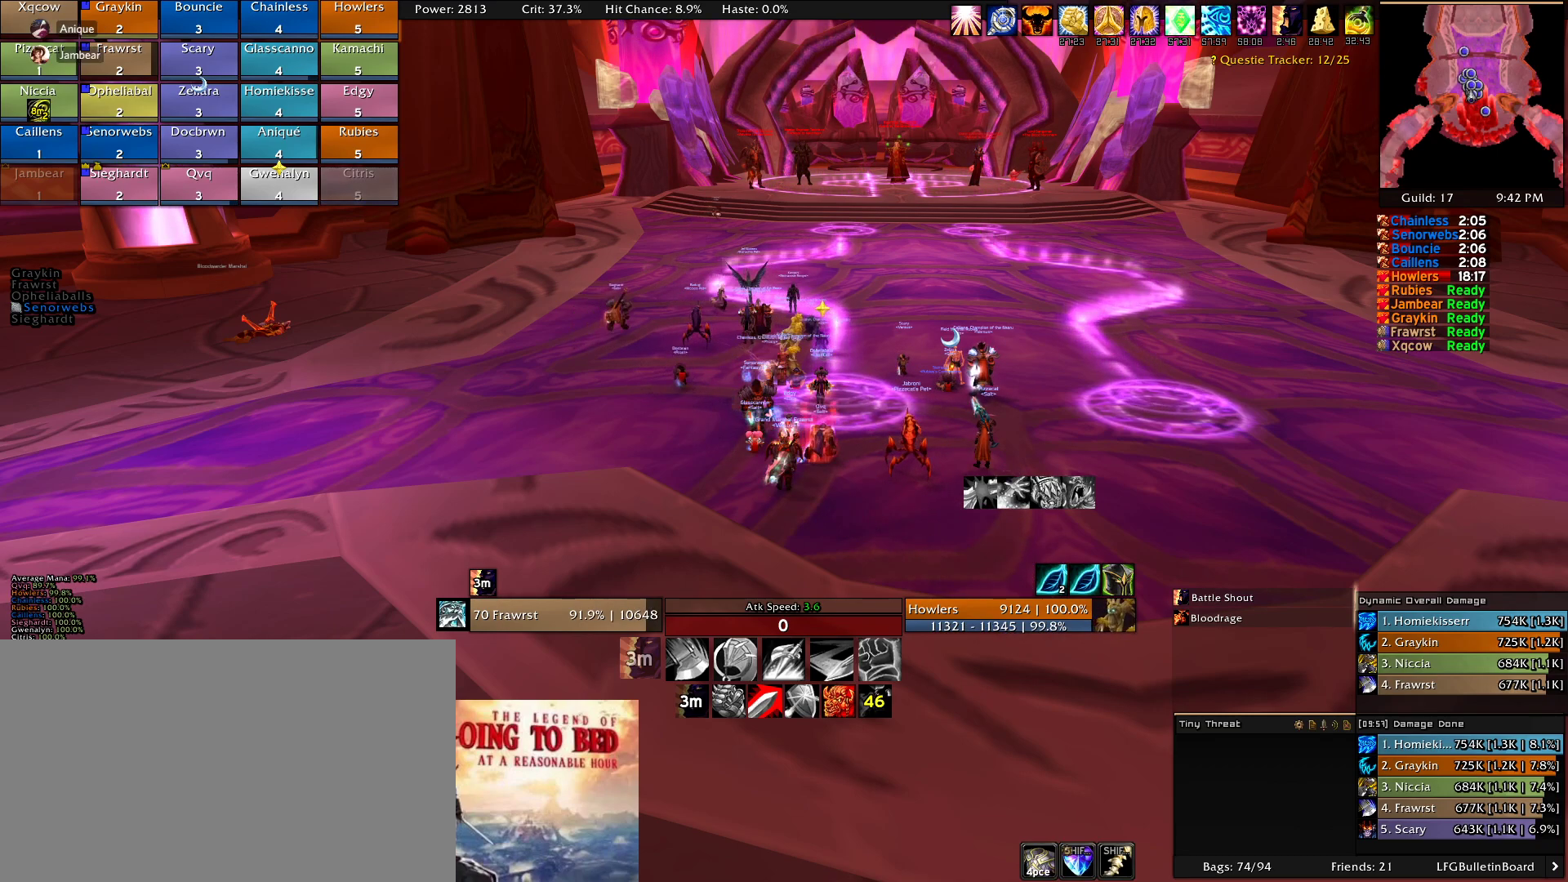
{"keys": ["a"], "mouse": []}
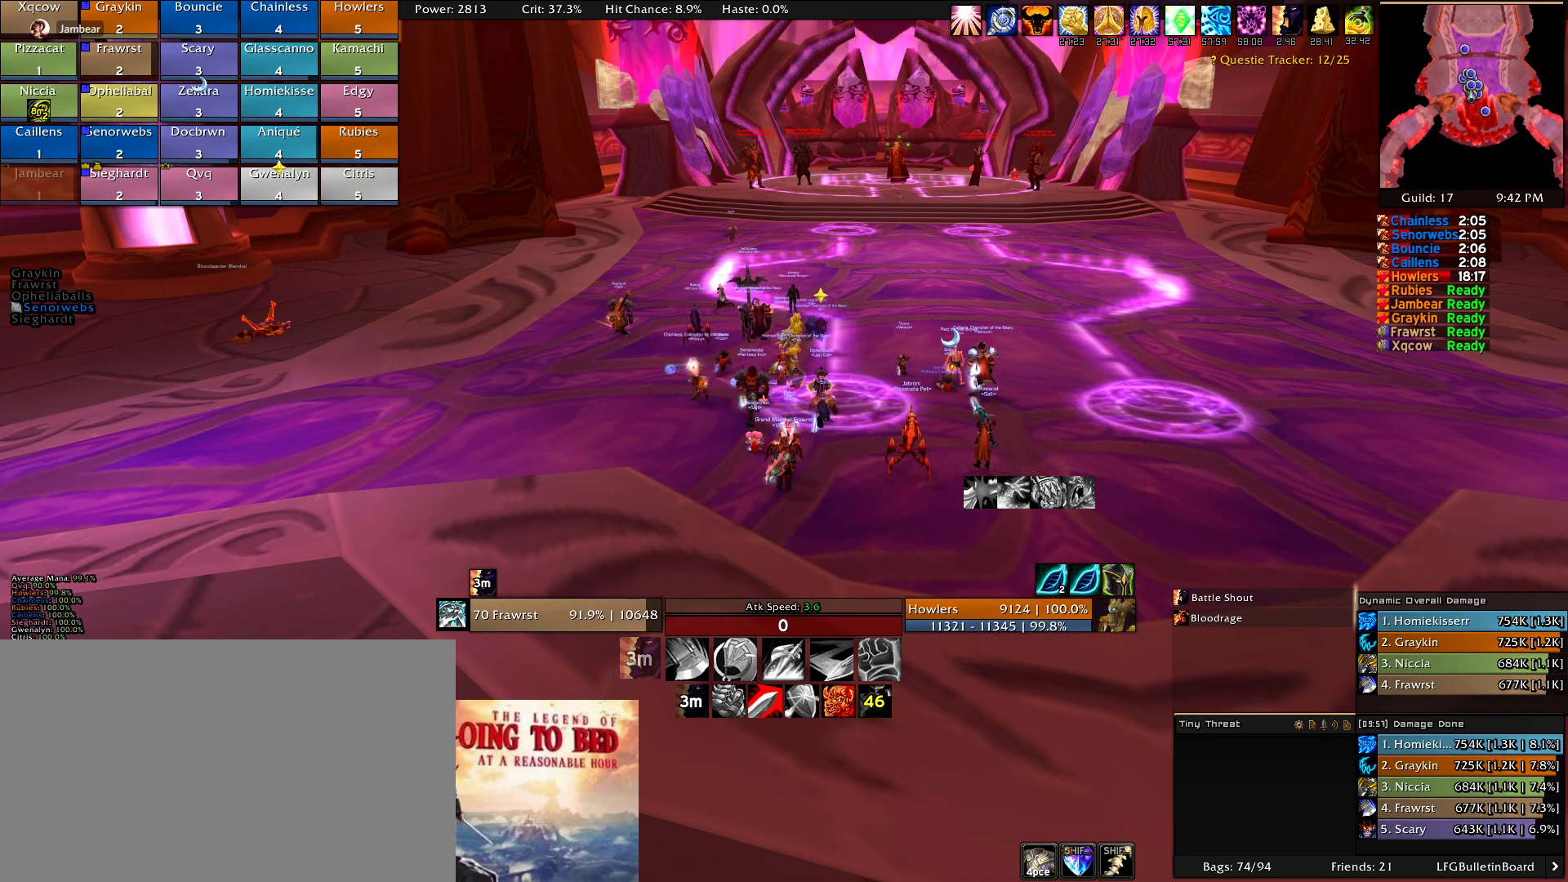
{"keys": [], "mouse": [], "events": [[66, "a", "up"]]}
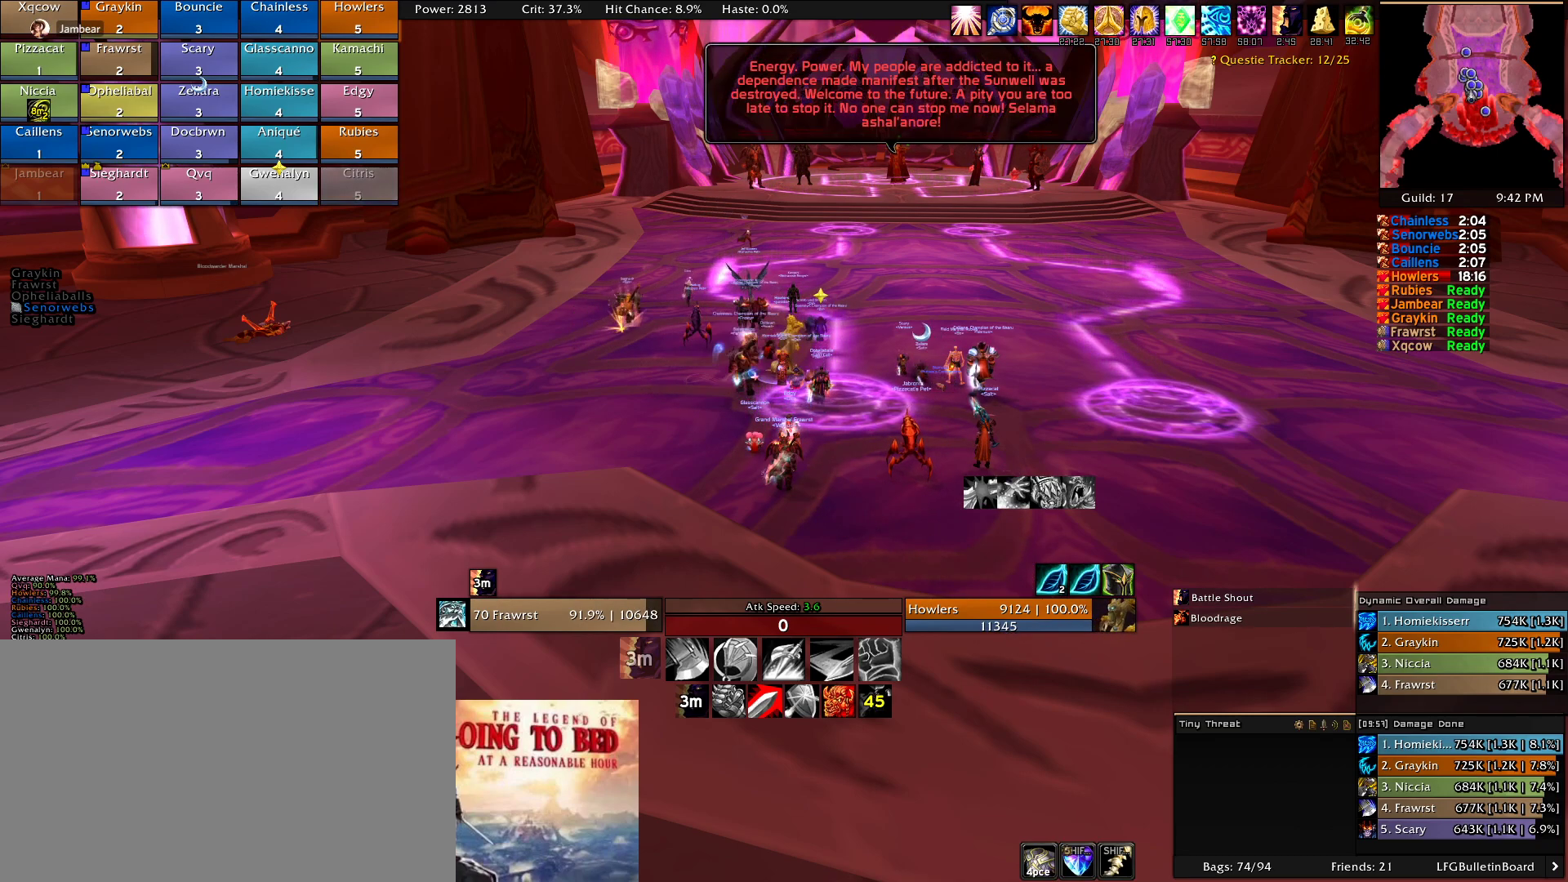
{"keys": [], "mouse": [], "events": []}
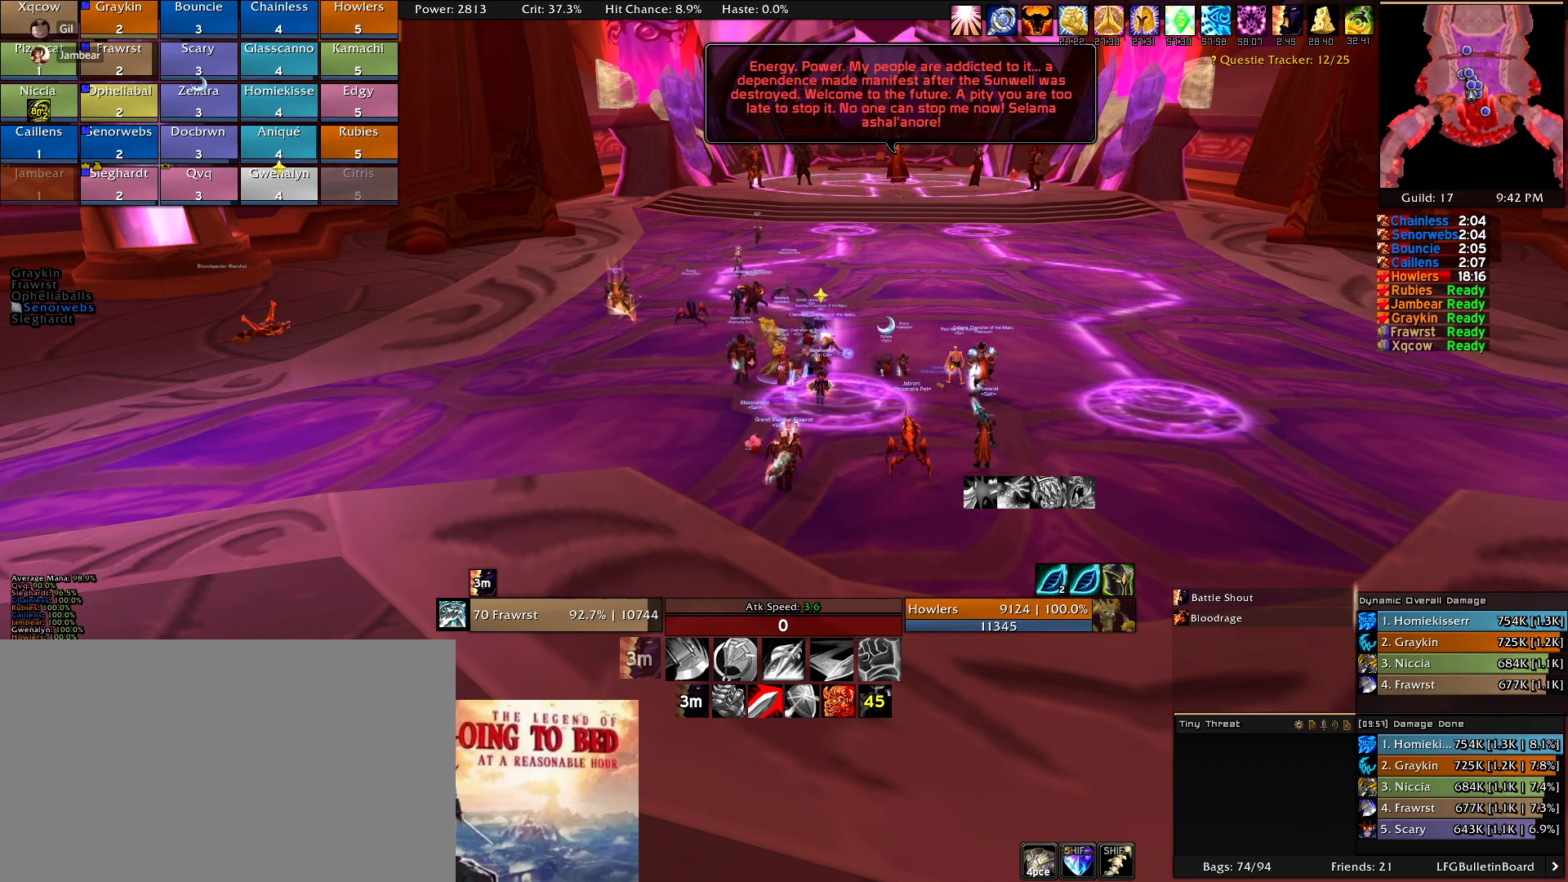
{"keys": [], "mouse": [], "events": []}
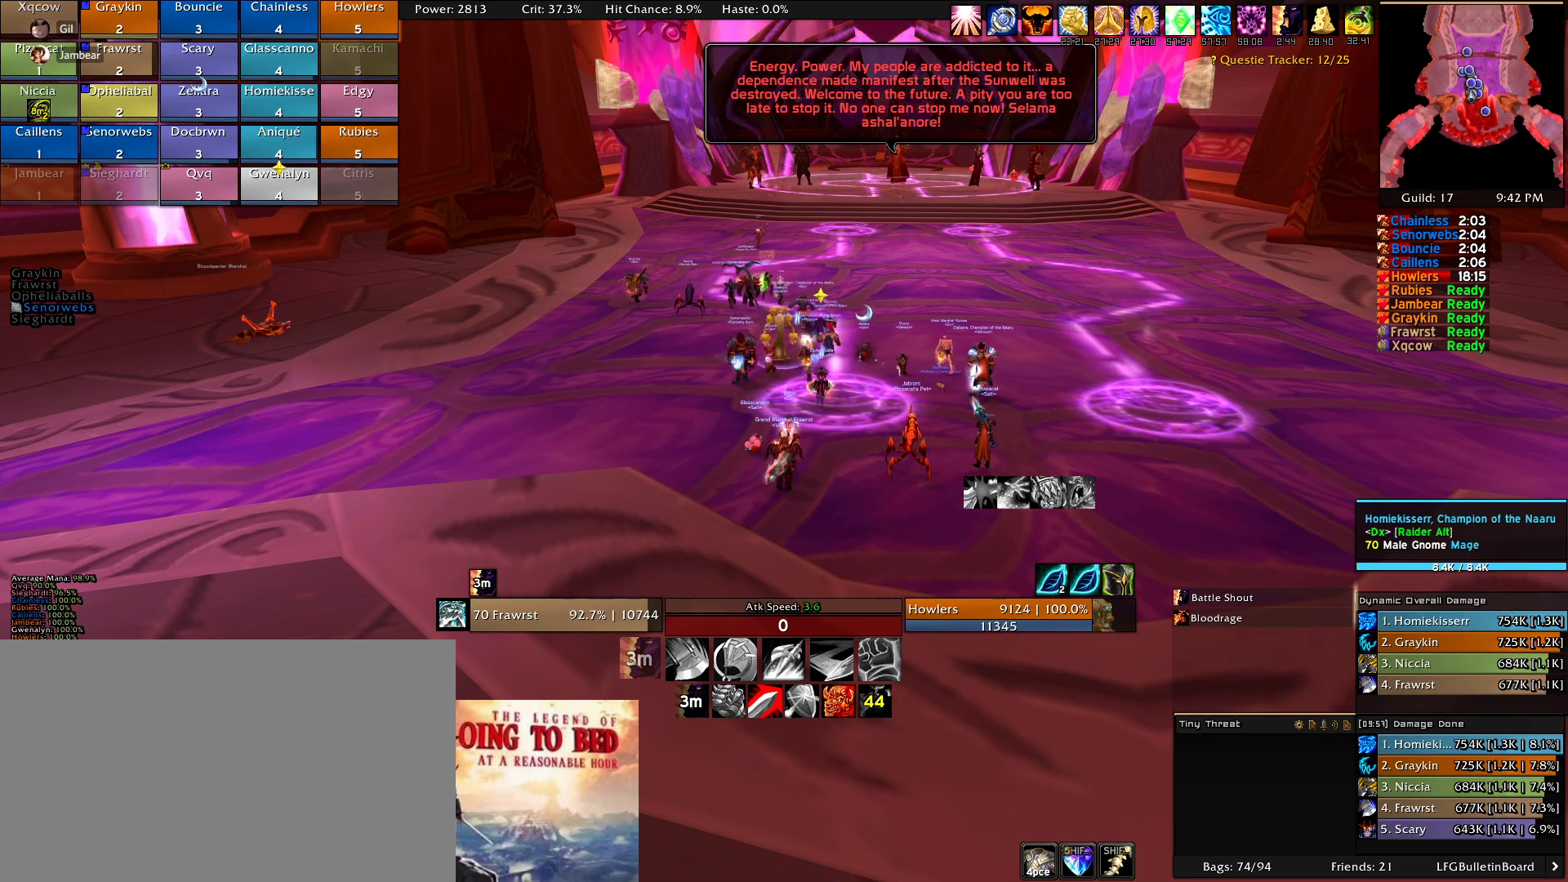
{"keys": ["w"], "mouse": [], "events": [[66, "w", "down"], [166, "a", "down"], [500, "a", "up"]]}
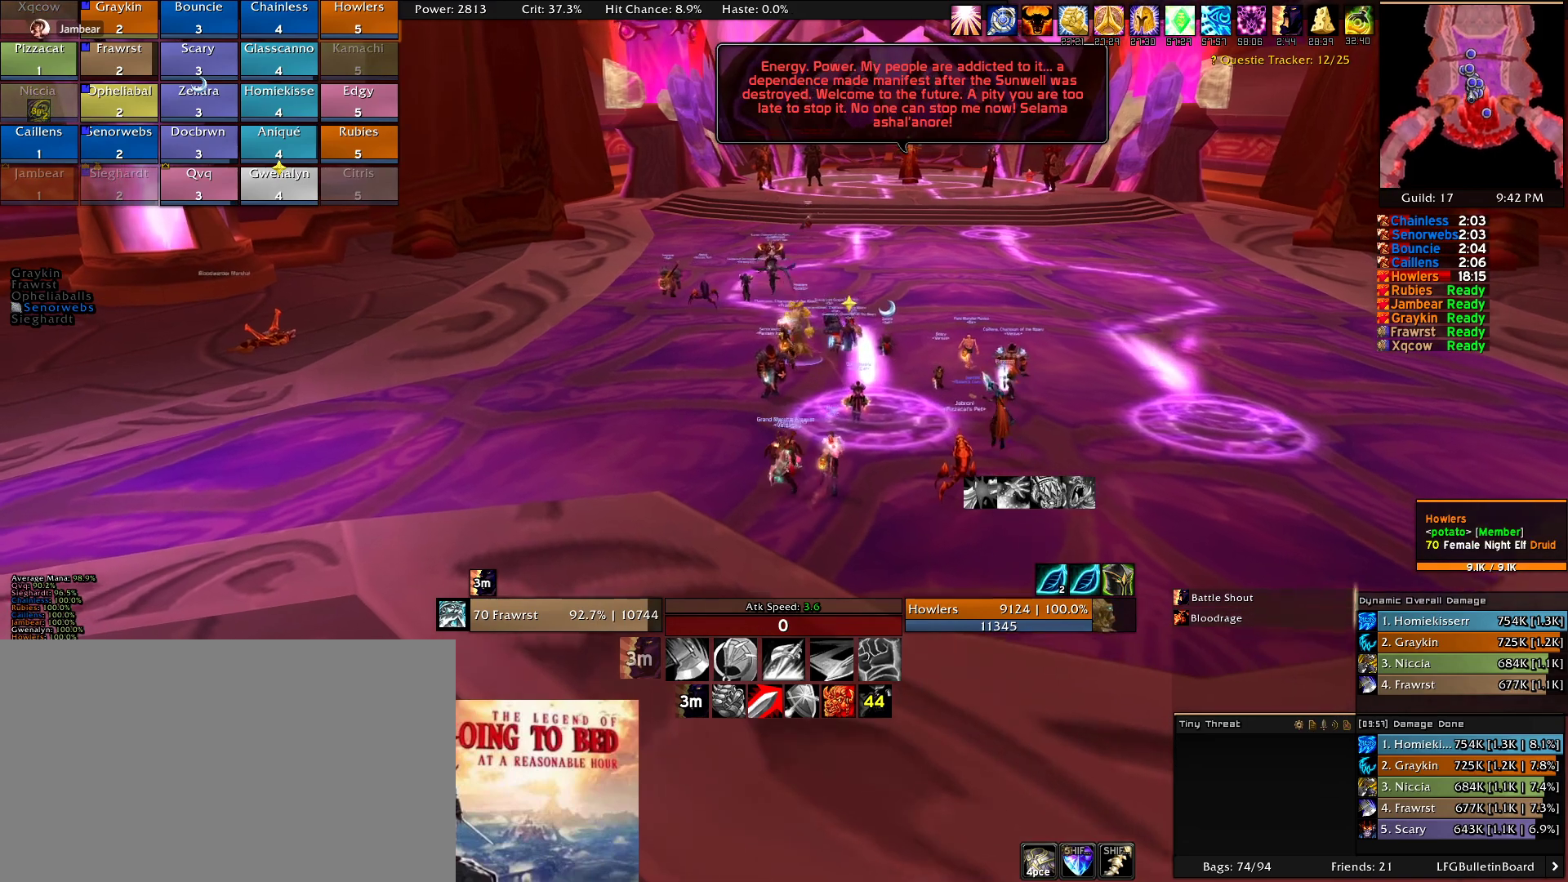
{"keys": ["w"], "mouse": [], "events": []}
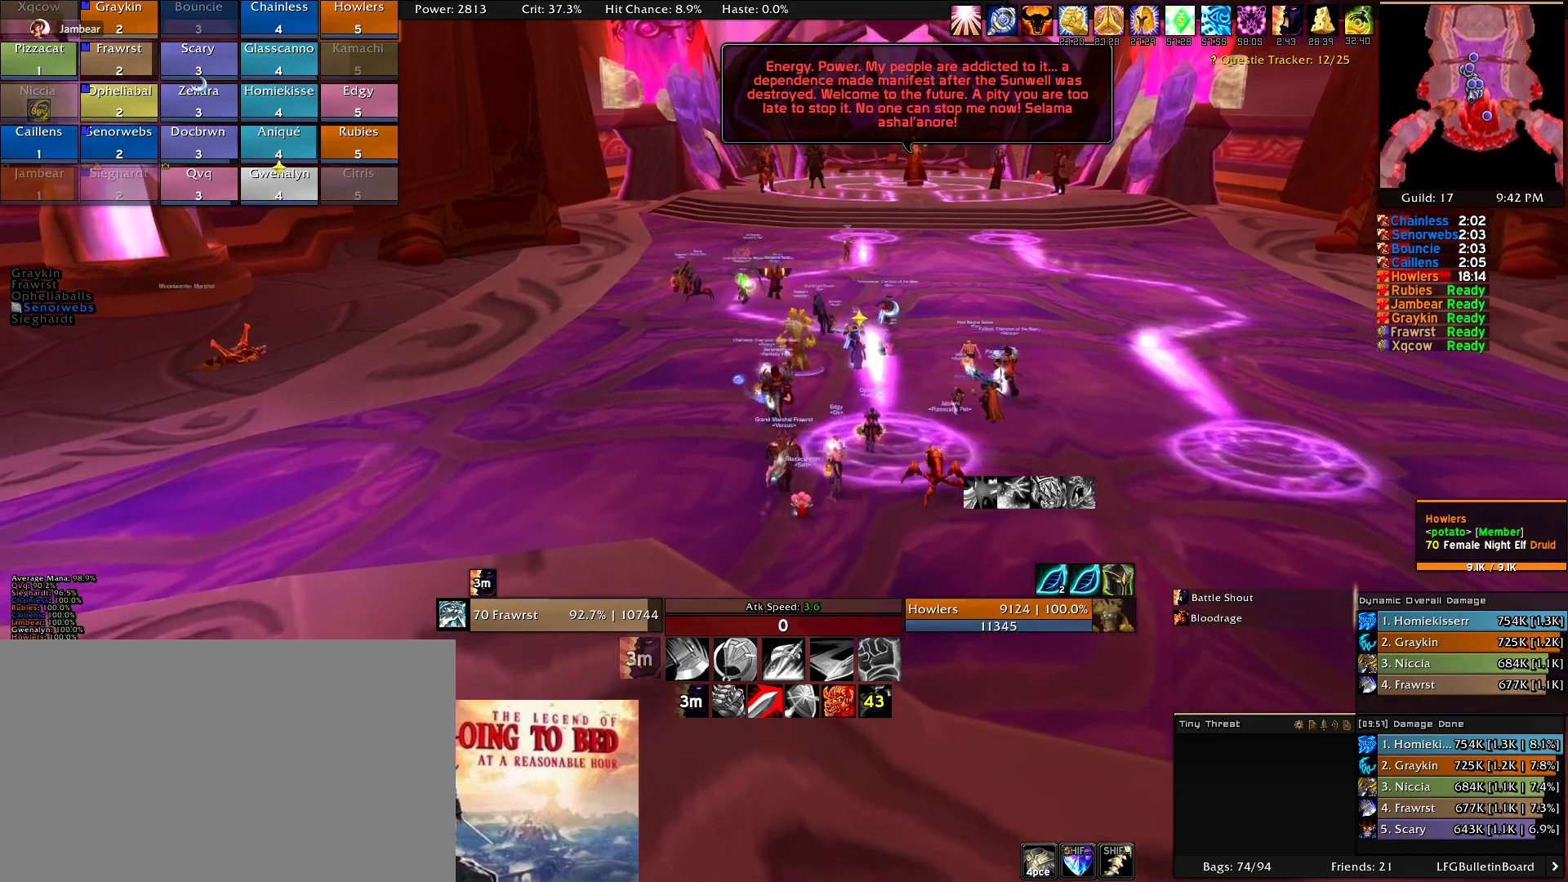
{"keys": ["w"], "mouse": [], "events": []}
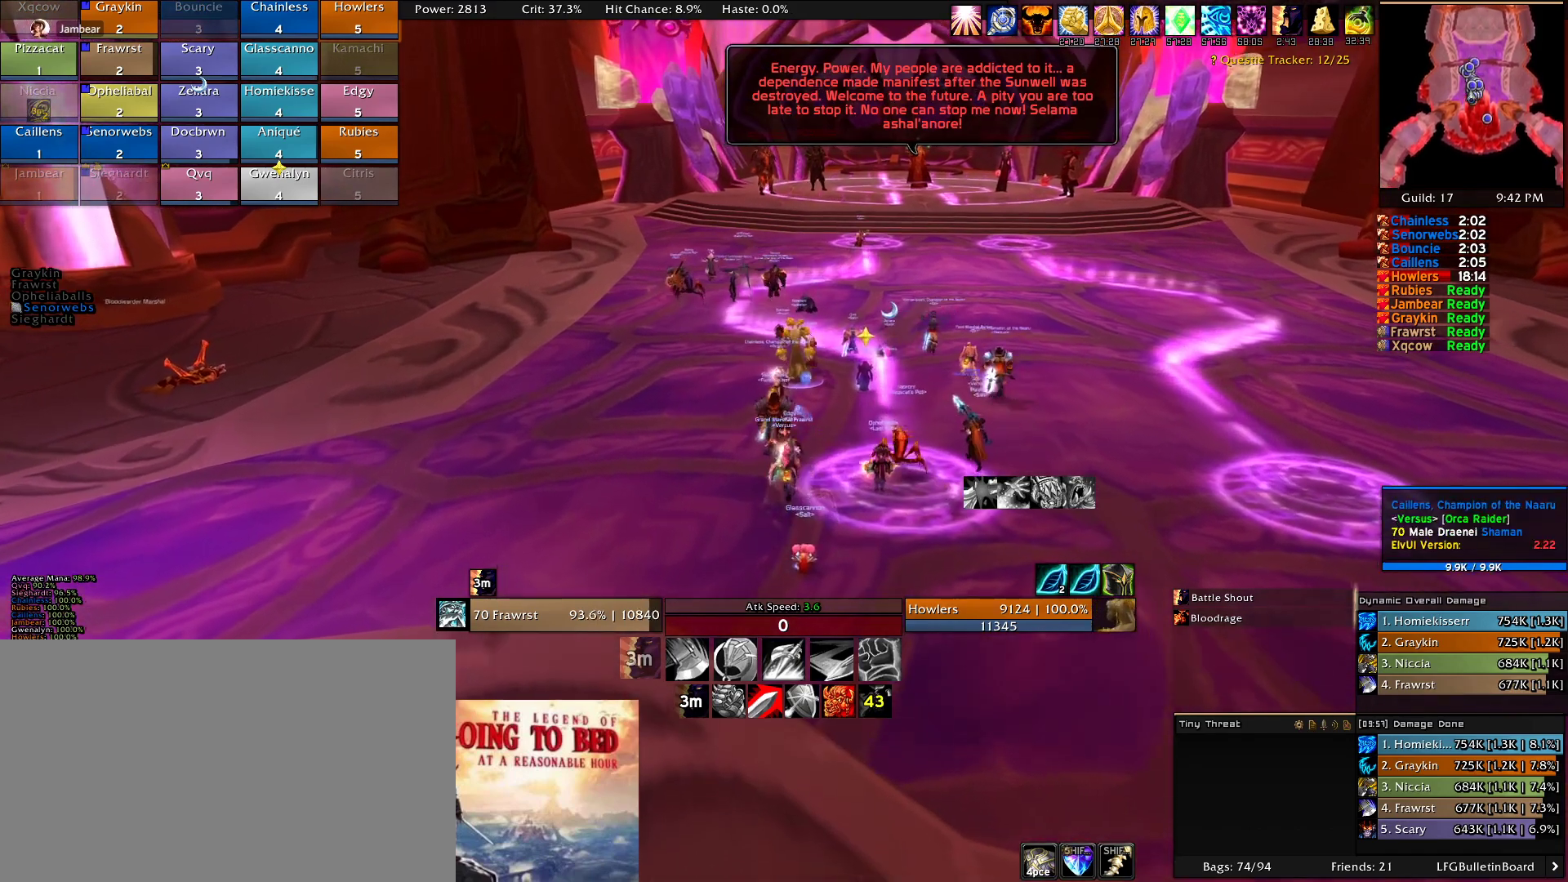
{"keys": [], "mouse": [], "events": [[166, "w", "up"]]}
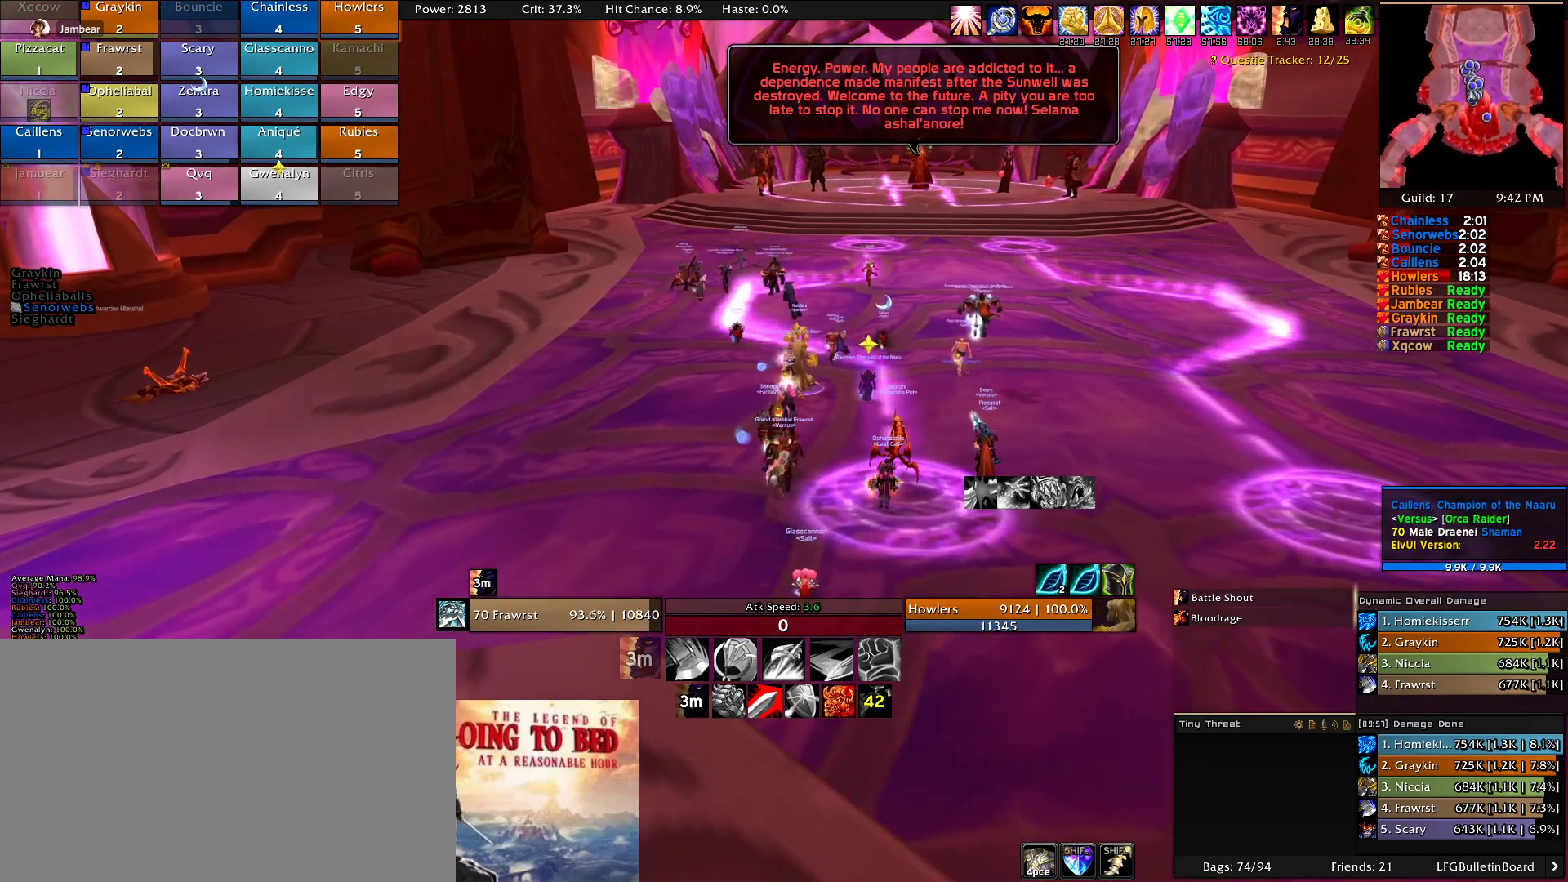
{"keys": [], "mouse": [], "events": []}